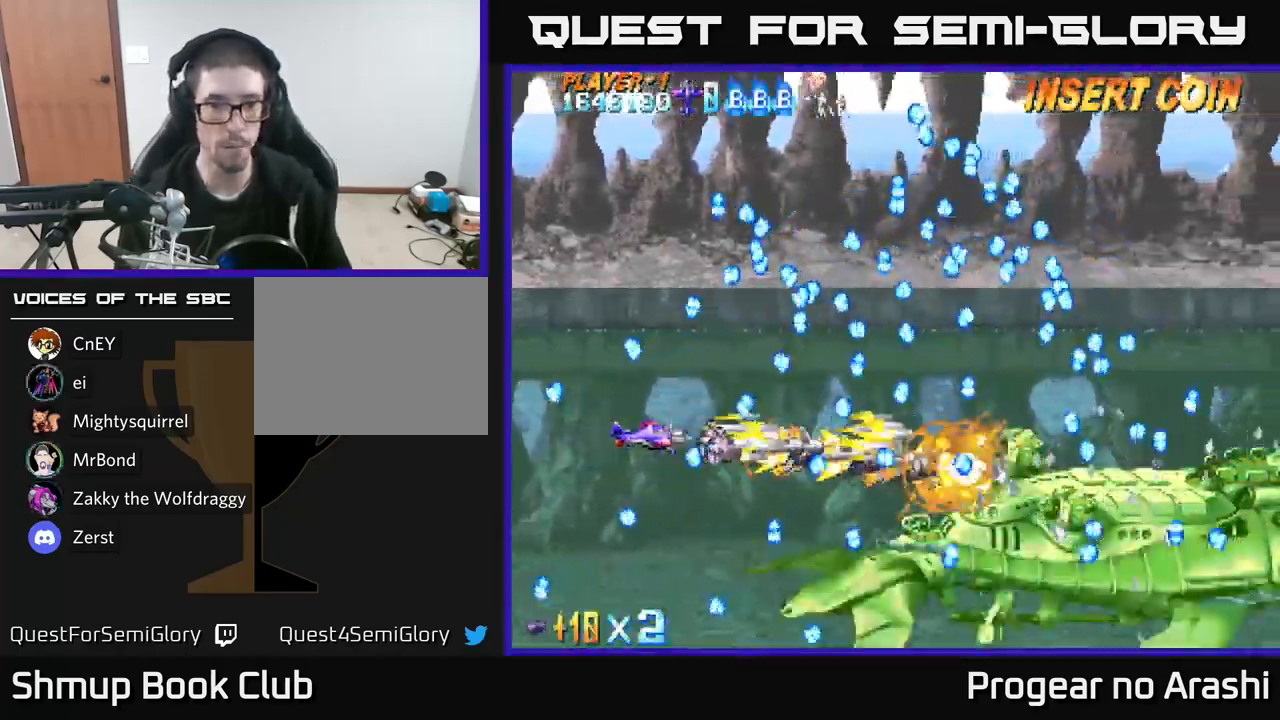
Gameplay with a controller (Xbox layout); each line is a JSON object with the inputs held at the frame after it. "events" lists button and stick changes between this image and that frame as [ms after this image, input, new state], when the widget could be followed in between.
{"buttons": ["A", "DPAD_DOWN"], "left_stick": "center", "right_stick": "center", "events": [[384, "DPAD_DOWN", "down"]]}
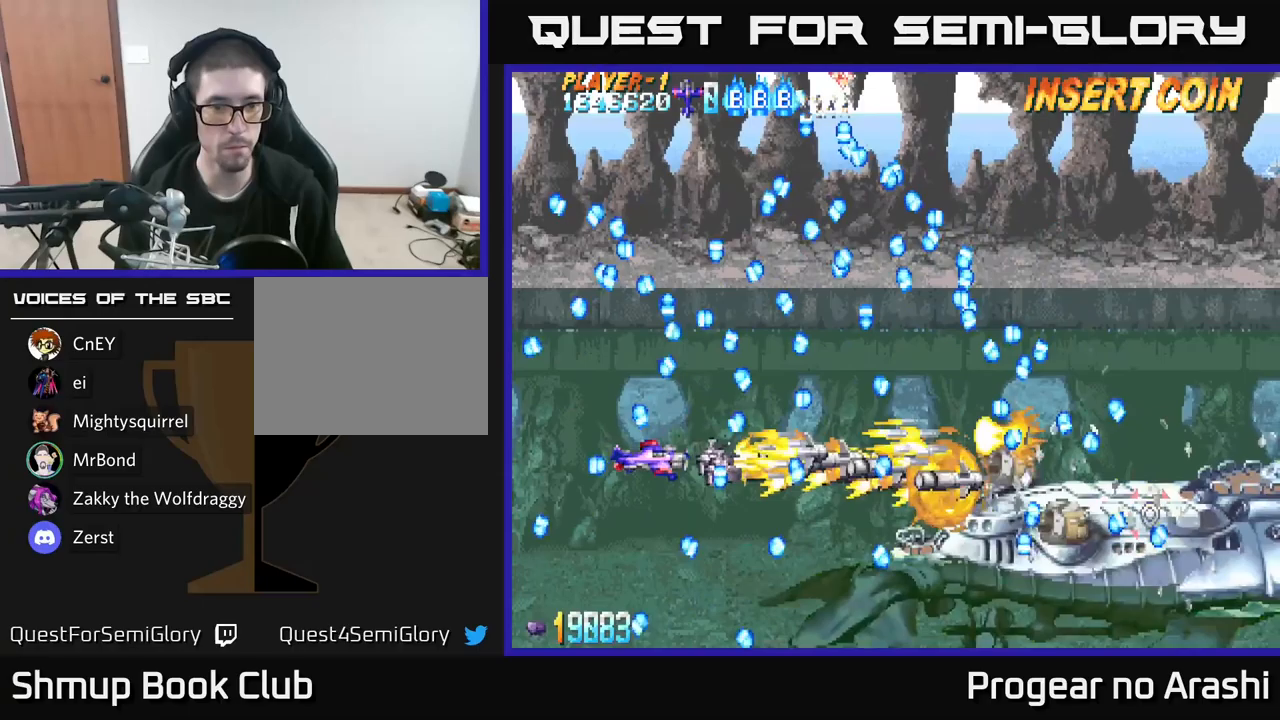
{"buttons": ["A"], "left_stick": "center", "right_stick": "center", "events": [[233, "DPAD_LEFT", "down"], [350, "DPAD_LEFT", "up"], [450, "DPAD_DOWN", "up"]]}
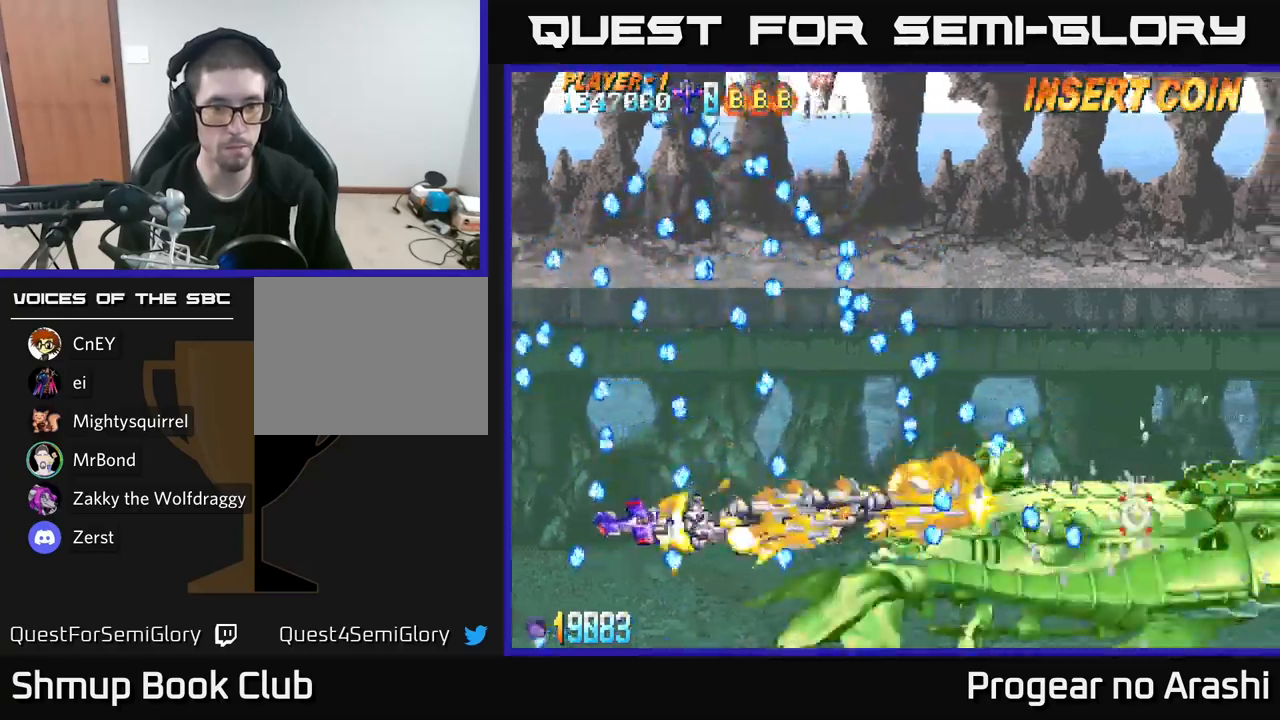
{"buttons": ["A", "DPAD_UP", "DPAD_RIGHT"], "left_stick": "center", "right_stick": "center", "events": [[217, "DPAD_RIGHT", "down"], [350, "DPAD_UP", "down"]]}
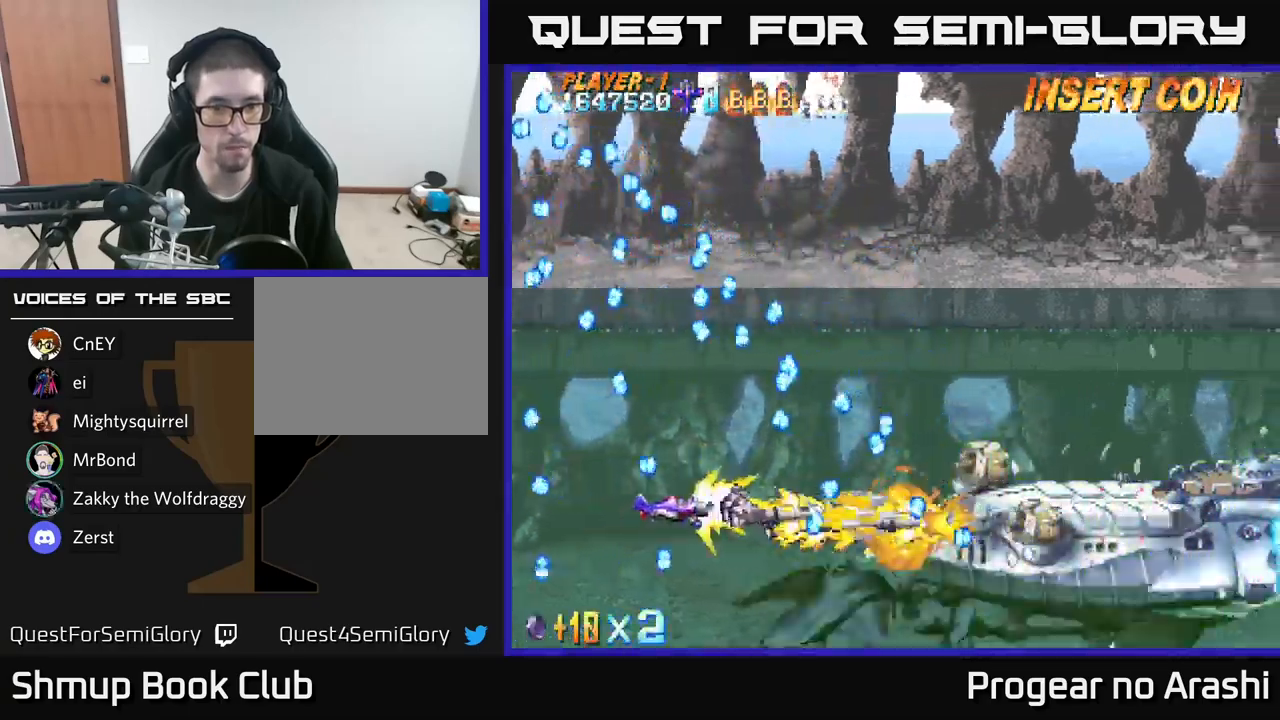
{"buttons": ["A", "DPAD_UP", "DPAD_LEFT"], "left_stick": "center", "right_stick": "center", "events": [[50, "DPAD_RIGHT", "up"], [100, "DPAD_UP", "up"], [117, "DPAD_DOWN", "down"], [167, "DPAD_LEFT", "down"], [250, "DPAD_DOWN", "up"], [367, "DPAD_UP", "down"]]}
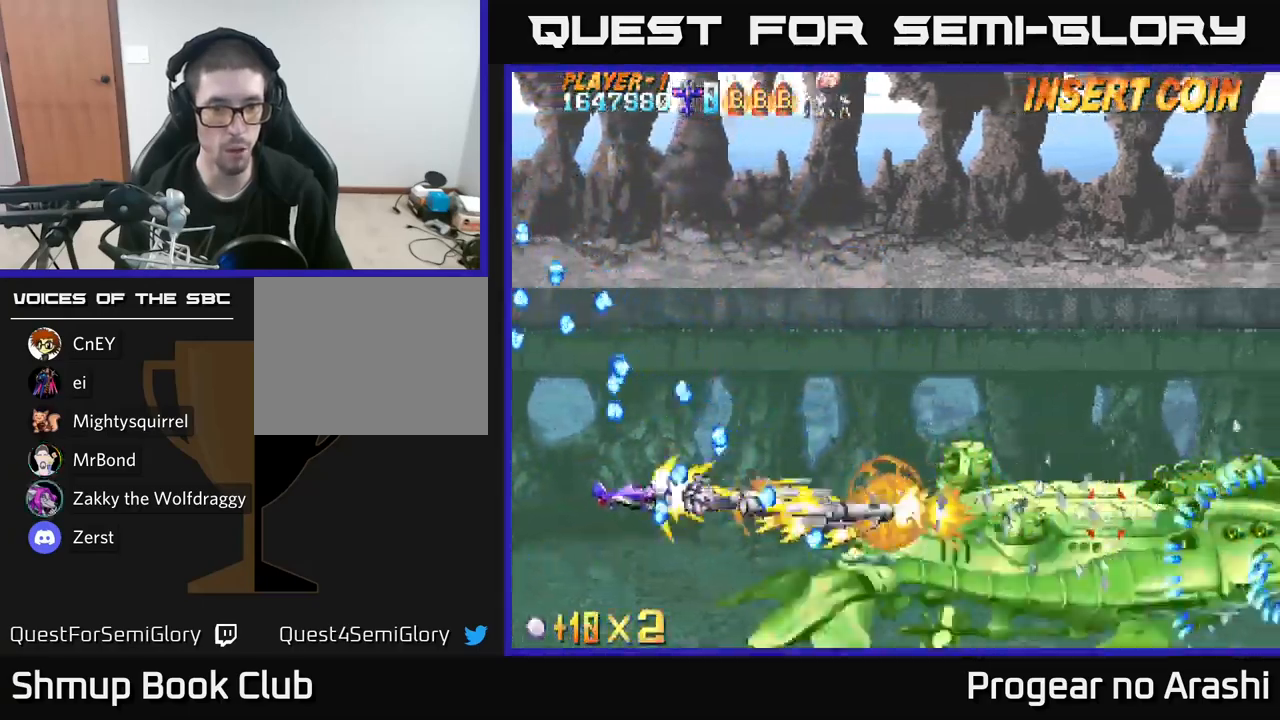
{"buttons": ["A", "DPAD_DOWN", "DPAD_LEFT"], "left_stick": "center", "right_stick": "center", "events": [[50, "DPAD_UP", "up"], [200, "DPAD_LEFT", "up"], [350, "DPAD_DOWN", "down"], [417, "DPAD_LEFT", "down"]]}
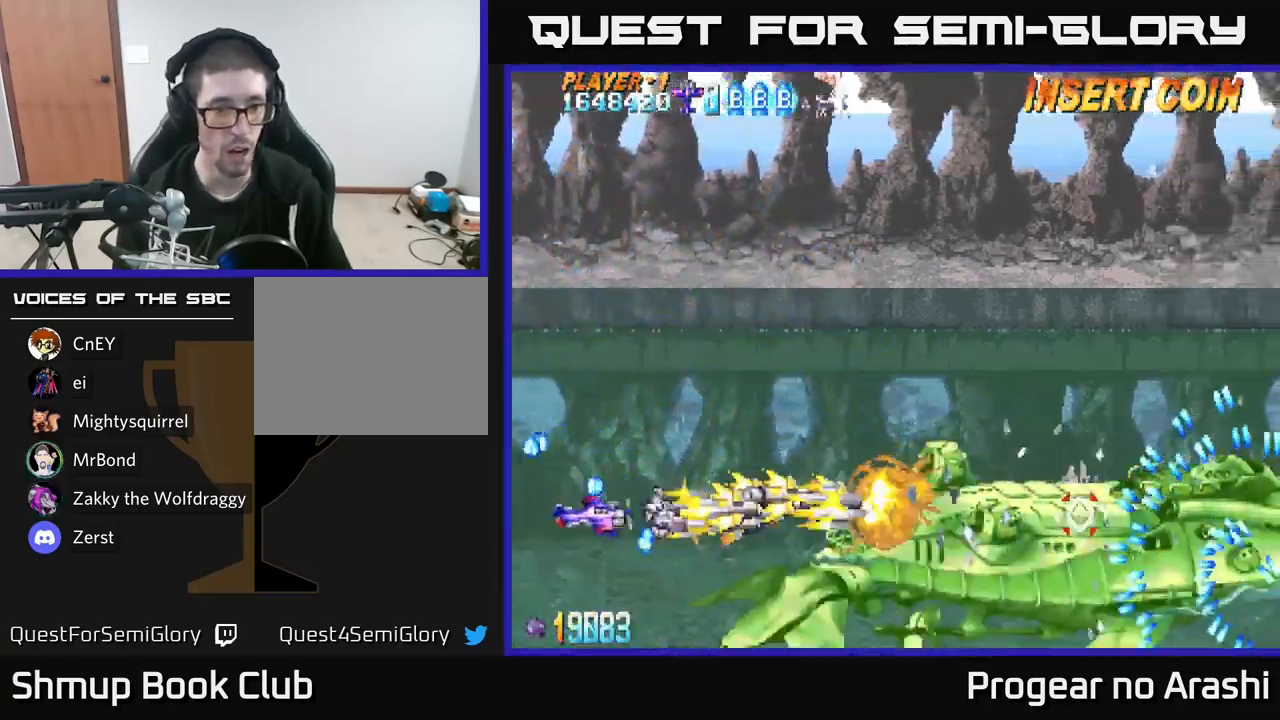
{"buttons": ["A", "DPAD_UP", "DPAD_LEFT"], "left_stick": "center", "right_stick": "center", "events": [[33, "DPAD_DOWN", "up"], [67, "DPAD_UP", "down"], [250, "DPAD_LEFT", "up"], [250, "DPAD_UP", "up"], [283, "DPAD_RIGHT", "down"], [433, "DPAD_RIGHT", "up"], [450, "DPAD_UP", "down"], [483, "DPAD_LEFT", "down"]]}
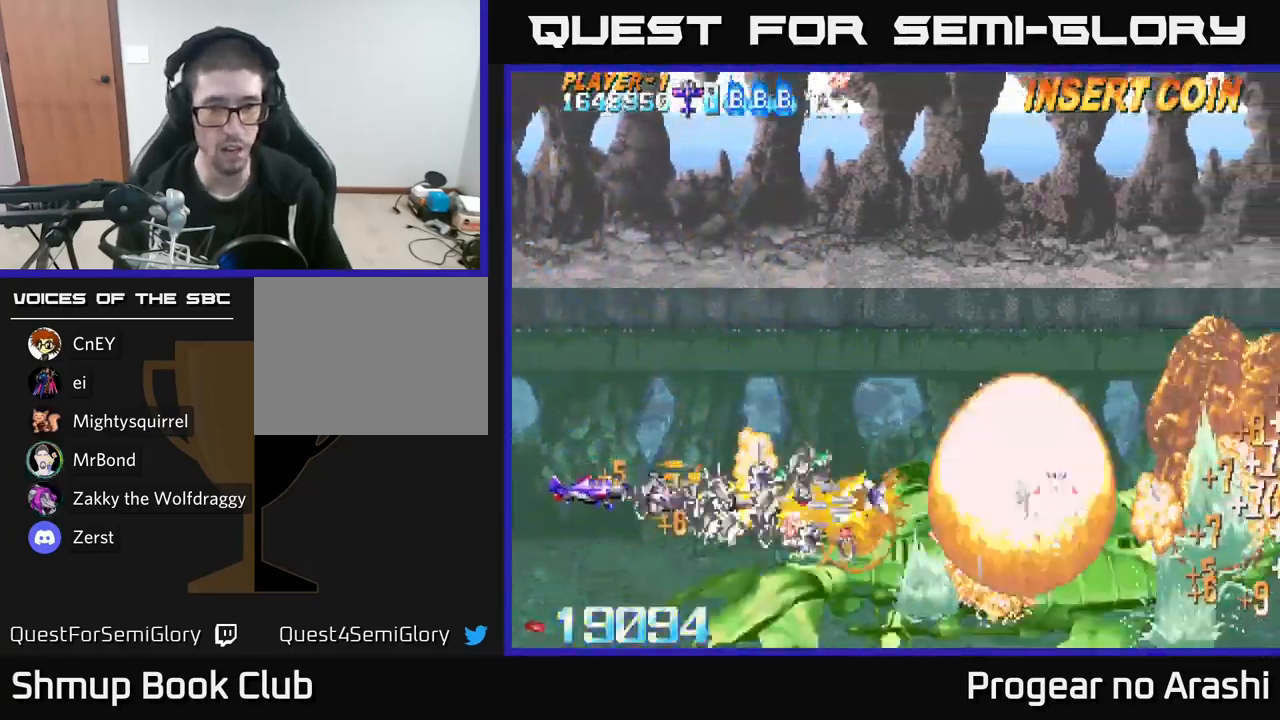
{"buttons": ["X", "DPAD_RIGHT"], "left_stick": "center", "right_stick": "center", "events": [[167, "X", "down"], [183, "DPAD_LEFT", "up"], [200, "A", "up"], [200, "DPAD_UP", "up"], [217, "DPAD_DOWN", "down"], [250, "DPAD_RIGHT", "down"], [500, "DPAD_DOWN", "up"]]}
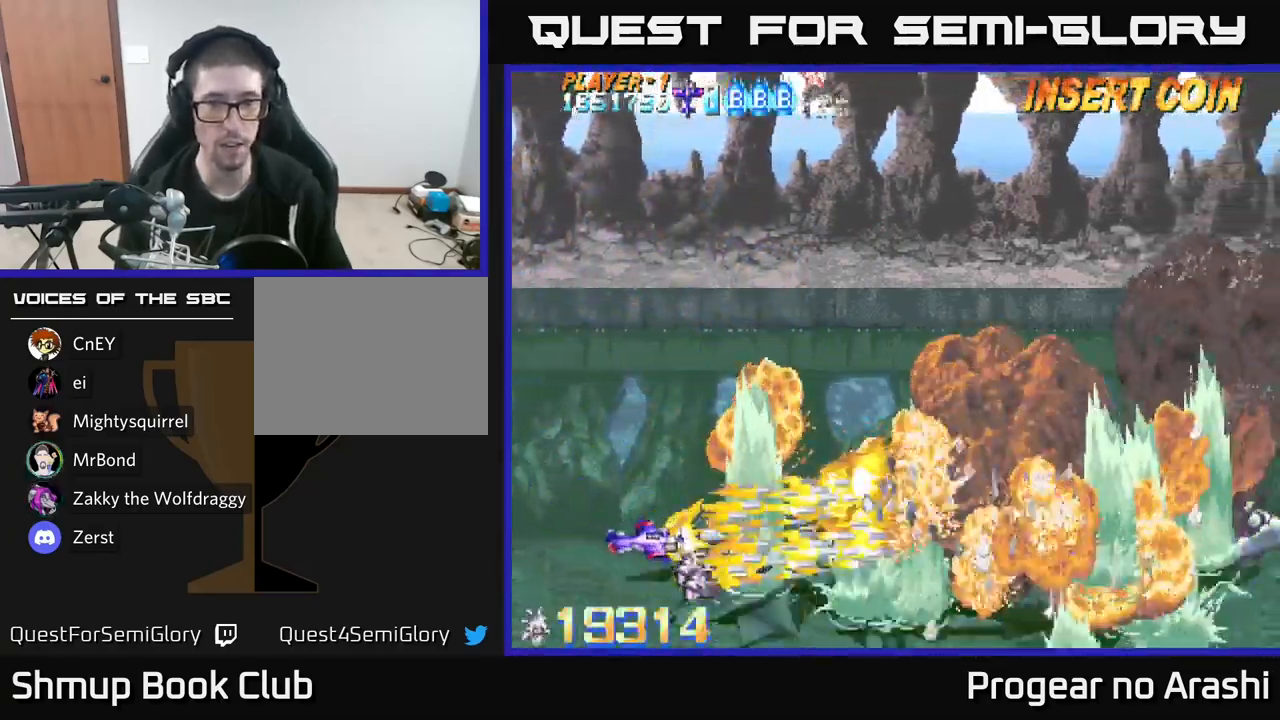
{"buttons": ["X"], "left_stick": "center", "right_stick": "center", "events": [[50, "DPAD_RIGHT", "up"], [83, "DPAD_LEFT", "down"], [200, "DPAD_LEFT", "up"], [317, "DPAD_UP", "down"], [400, "DPAD_RIGHT", "down"], [400, "DPAD_UP", "up"], [500, "DPAD_RIGHT", "up"]]}
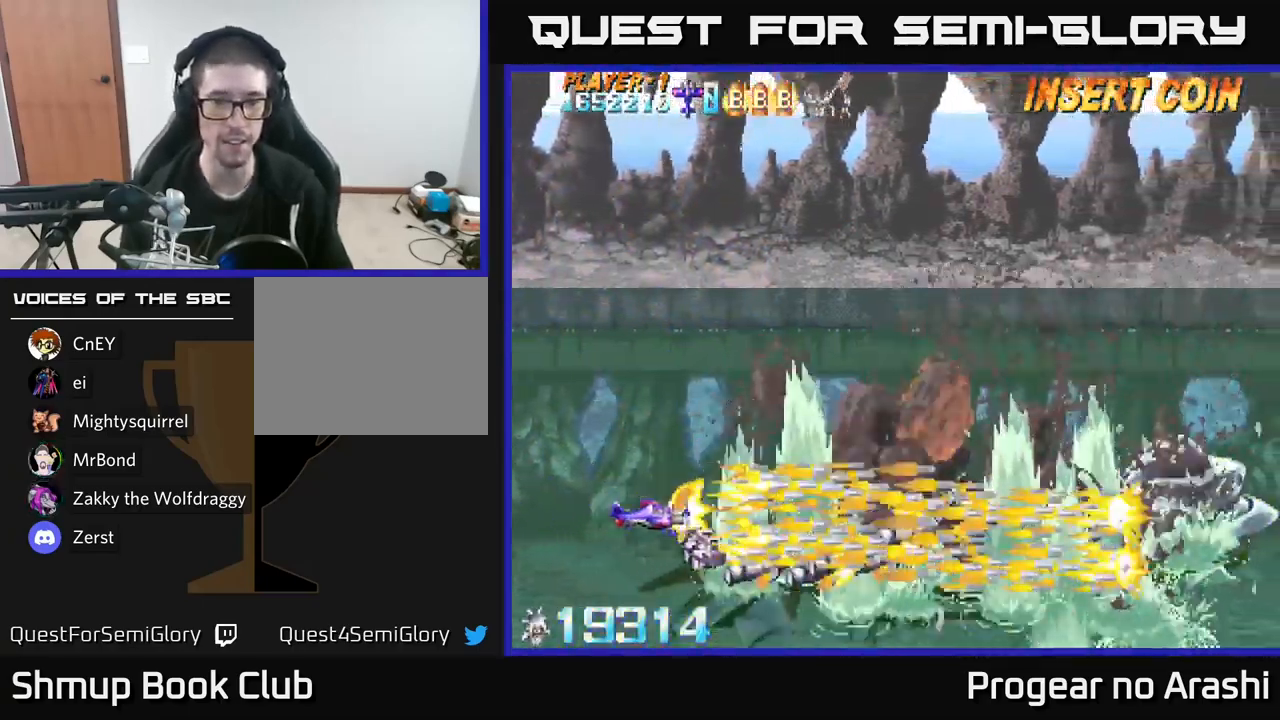
{"buttons": ["X", "DPAD_UP"], "left_stick": "center", "right_stick": "center", "events": [[183, "DPAD_RIGHT", "down"], [317, "DPAD_RIGHT", "up"], [400, "DPAD_UP", "down"]]}
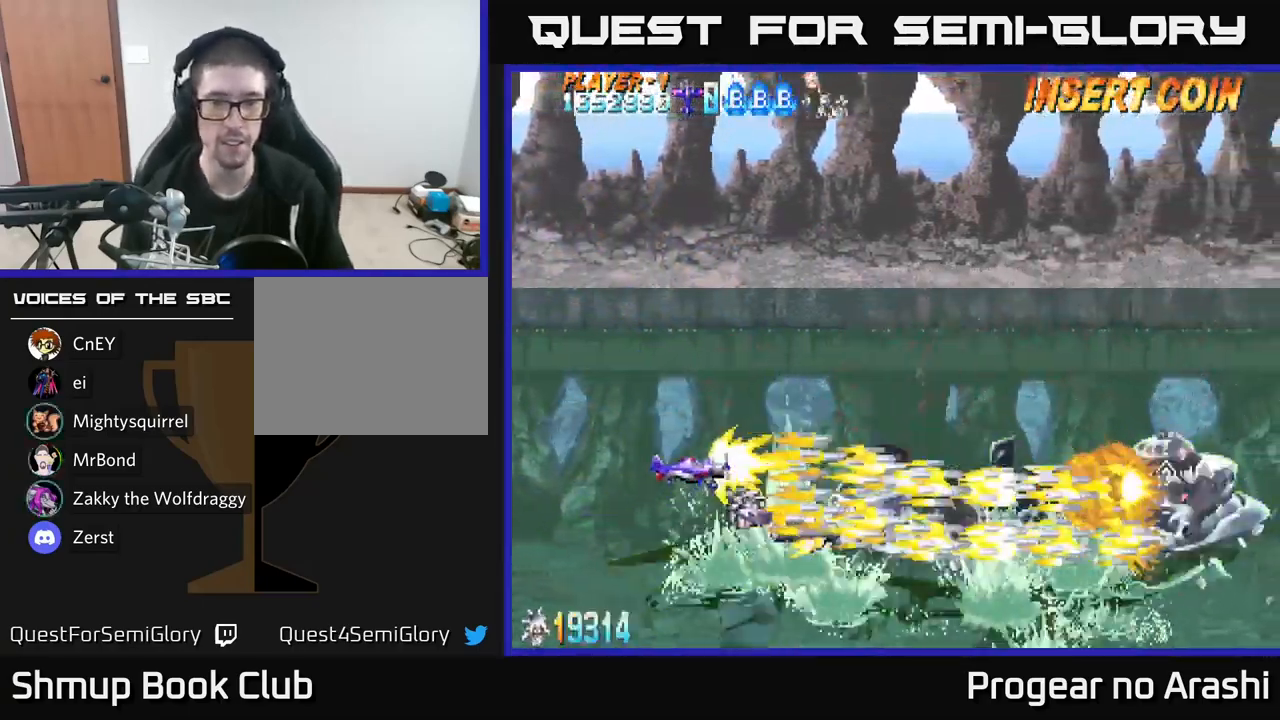
{"buttons": ["X"], "left_stick": "center", "right_stick": "center", "events": [[33, "DPAD_RIGHT", "down"], [67, "DPAD_UP", "up"], [133, "DPAD_RIGHT", "up"], [200, "DPAD_DOWN", "down"], [300, "DPAD_DOWN", "up"]]}
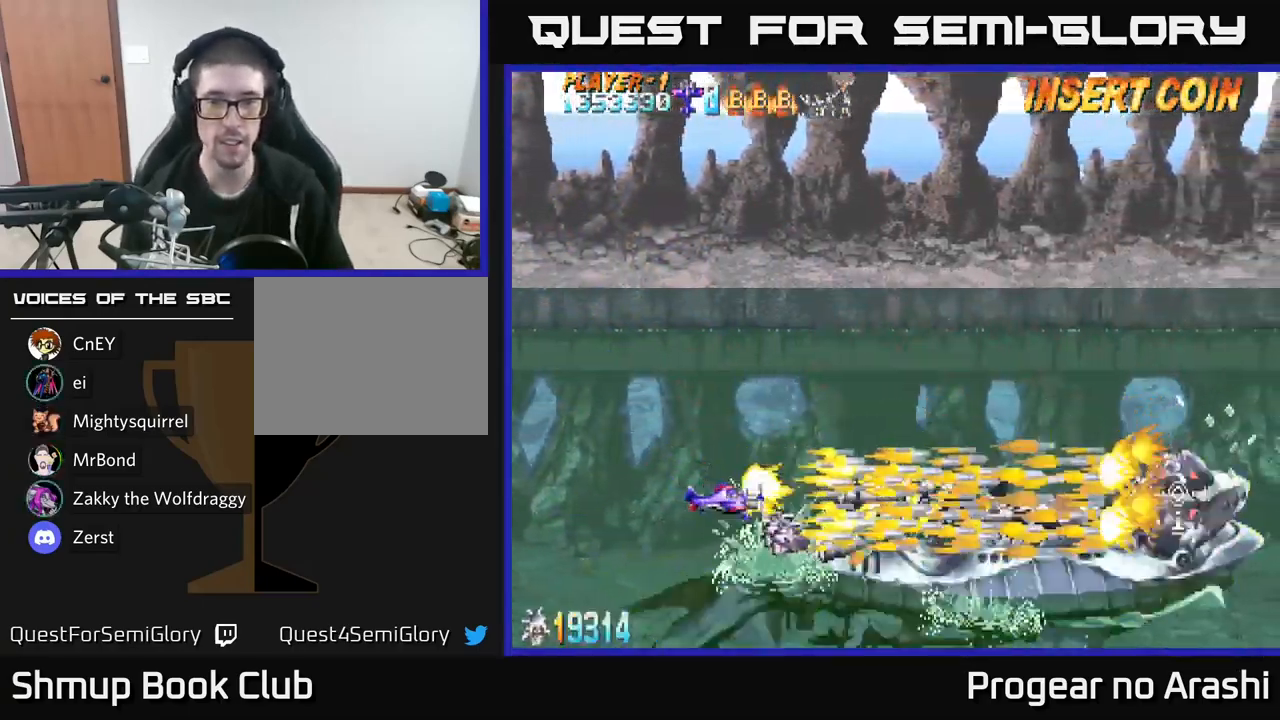
{"buttons": ["A", "DPAD_RIGHT"], "left_stick": "center", "right_stick": "center", "events": [[200, "DPAD_UP", "down"], [300, "DPAD_RIGHT", "down"], [317, "A", "down"], [350, "DPAD_UP", "up"], [433, "X", "up"]]}
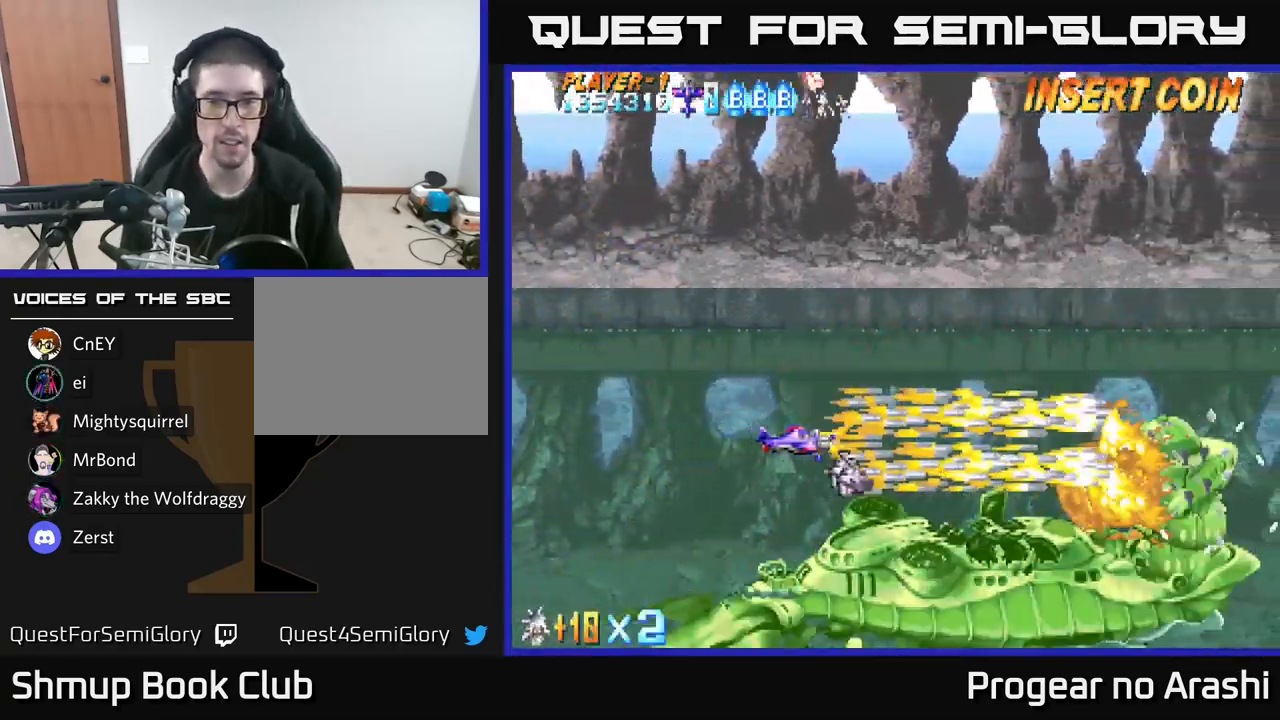
{"buttons": ["A", "DPAD_UP", "DPAD_LEFT"], "left_stick": "center", "right_stick": "center", "events": [[249, "DPAD_UP", "down"], [283, "DPAD_RIGHT", "up"], [383, "DPAD_LEFT", "down"]]}
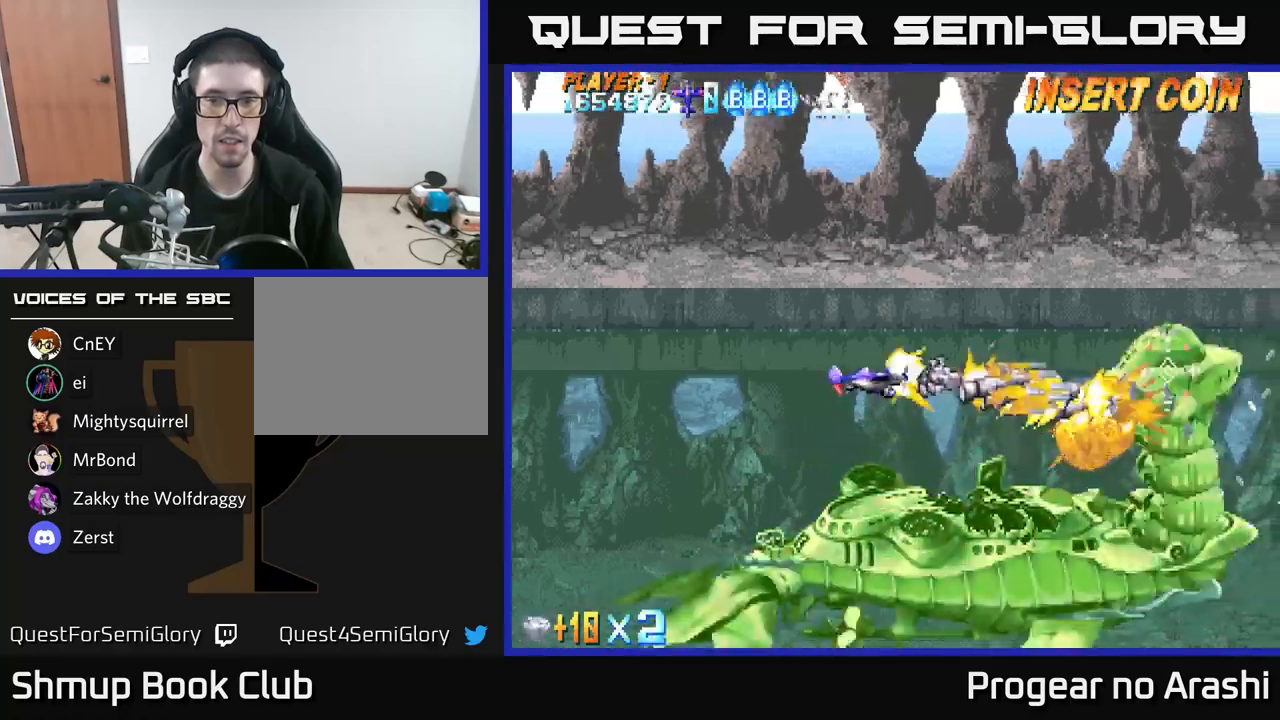
{"buttons": ["X", "DPAD_DOWN"], "left_stick": "center", "right_stick": "center", "events": [[50, "X", "down"], [67, "DPAD_LEFT", "up"], [83, "A", "up"], [250, "DPAD_LEFT", "down"], [367, "DPAD_UP", "up"], [417, "DPAD_DOWN", "down"], [450, "DPAD_LEFT", "up"]]}
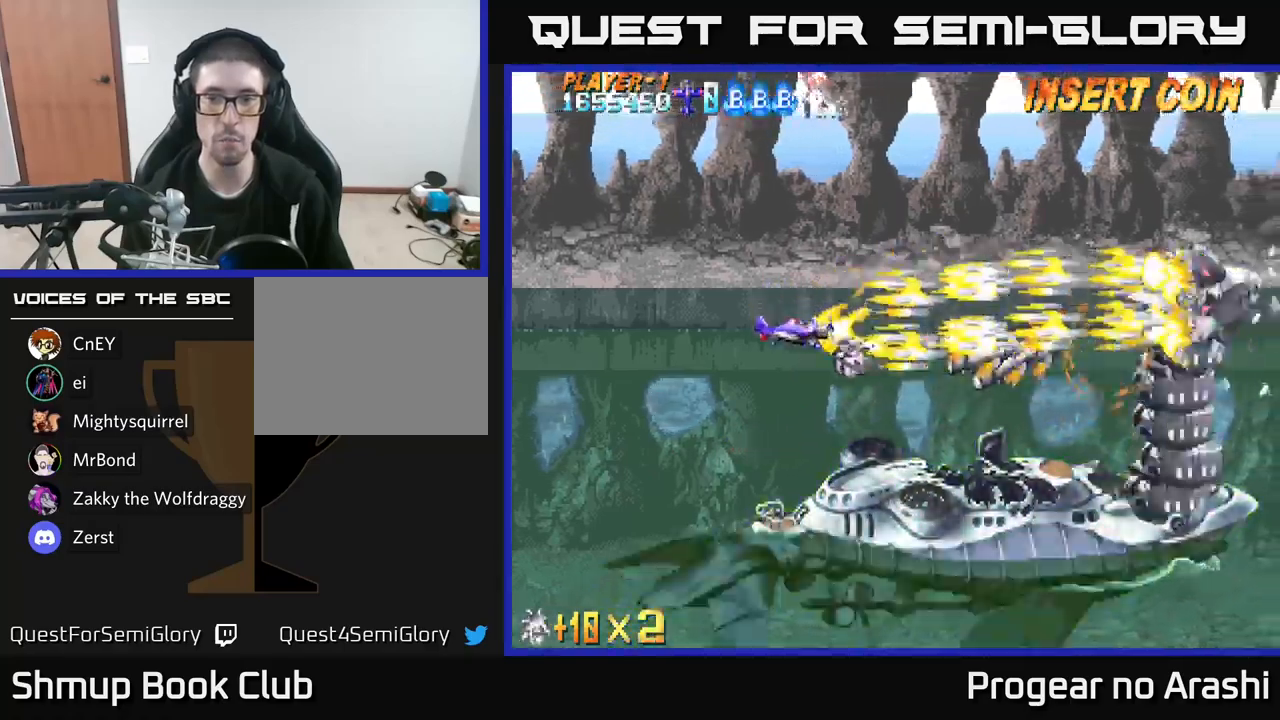
{"buttons": ["X", "DPAD_LEFT"], "left_stick": "center", "right_stick": "center", "events": [[33, "DPAD_DOWN", "up"], [33, "DPAD_LEFT", "down"], [83, "DPAD_UP", "down"], [267, "DPAD_LEFT", "up"], [333, "DPAD_LEFT", "down"], [500, "DPAD_UP", "up"]]}
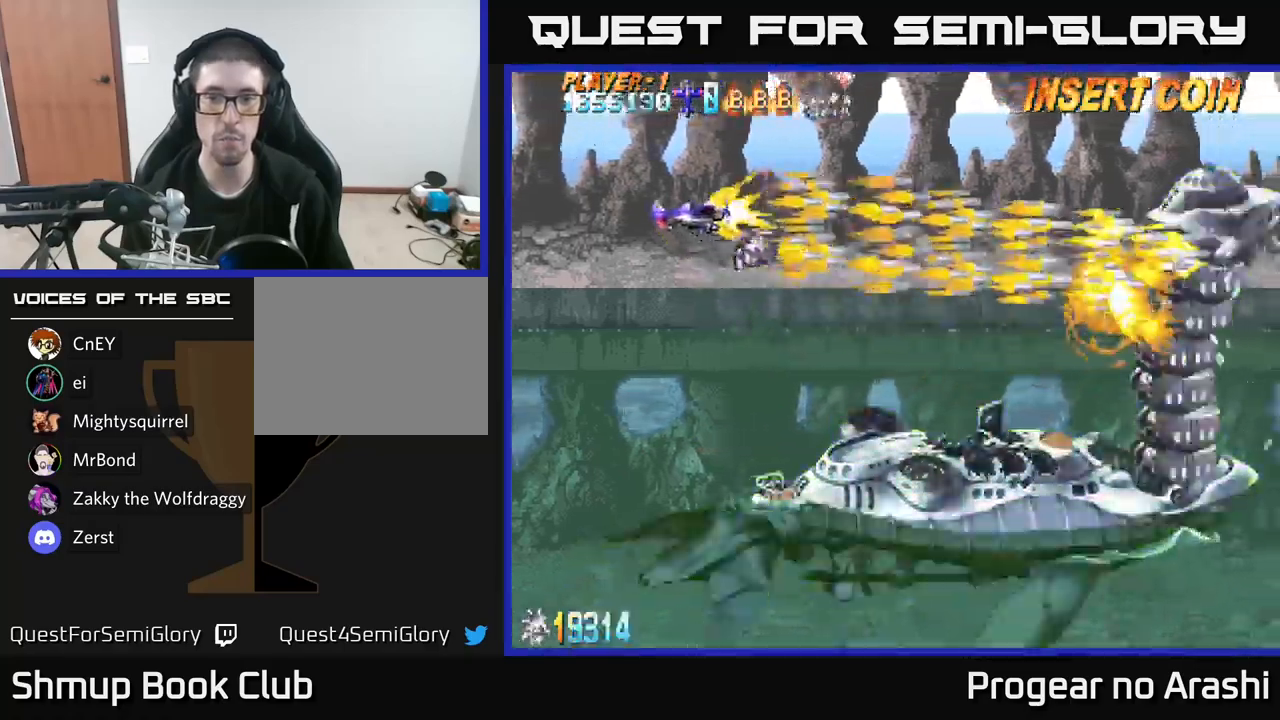
{"buttons": ["X", "DPAD_UP"], "left_stick": "center", "right_stick": "center", "events": [[17, "DPAD_LEFT", "up"], [67, "DPAD_DOWN", "down"], [350, "DPAD_DOWN", "up"], [383, "DPAD_LEFT", "down"], [450, "DPAD_UP", "down"], [500, "DPAD_LEFT", "up"]]}
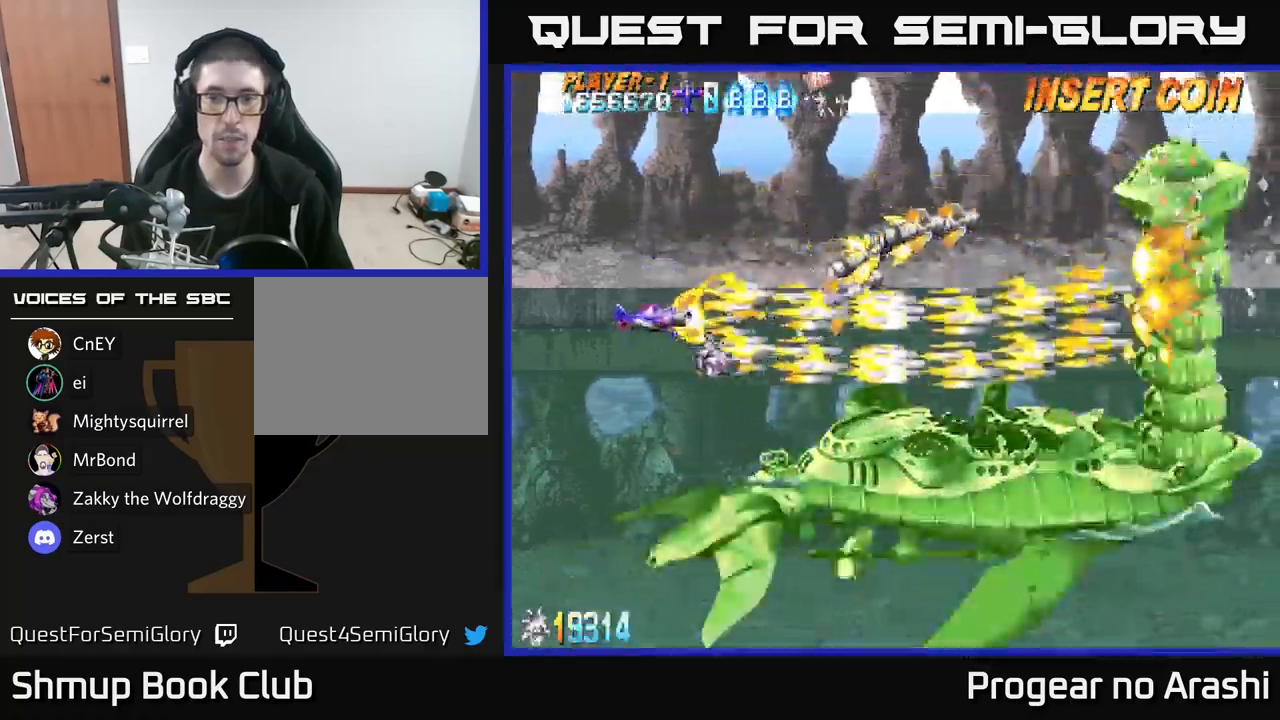
{"buttons": ["X", "DPAD_DOWN"], "left_stick": "center", "right_stick": "center", "events": [[250, "DPAD_RIGHT", "down"], [267, "DPAD_UP", "up"], [317, "DPAD_DOWN", "down"], [500, "DPAD_RIGHT", "up"]]}
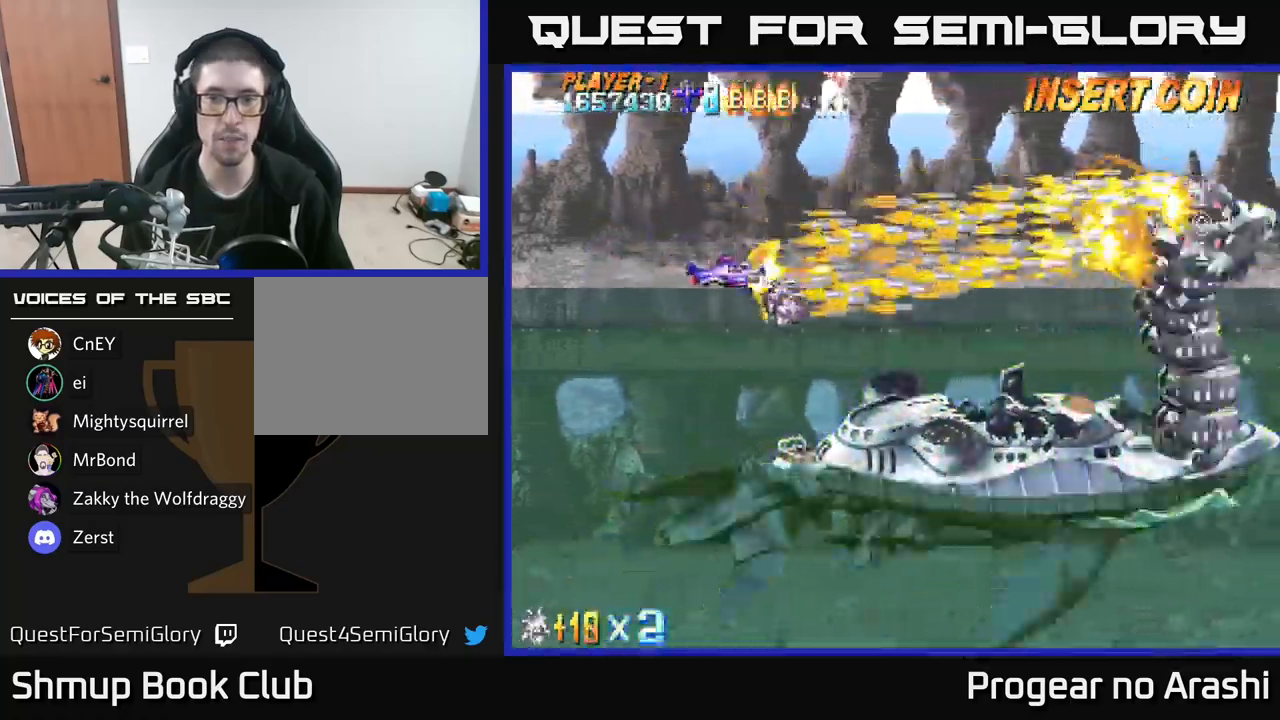
{"buttons": ["X", "DPAD_UP"], "left_stick": "center", "right_stick": "center", "events": [[250, "DPAD_DOWN", "up"], [300, "DPAD_UP", "down"]]}
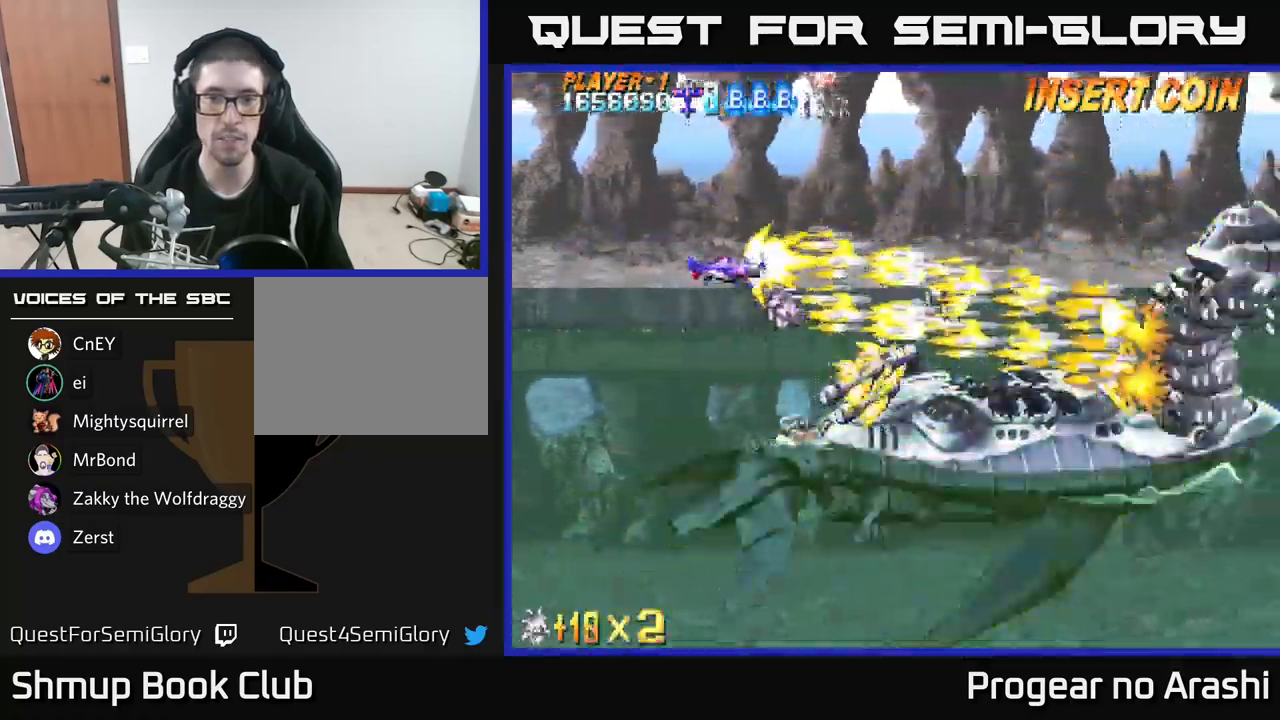
{"buttons": ["X", "DPAD_DOWN"], "left_stick": "center", "right_stick": "center", "events": [[183, "DPAD_UP", "up"], [217, "DPAD_DOWN", "down"]]}
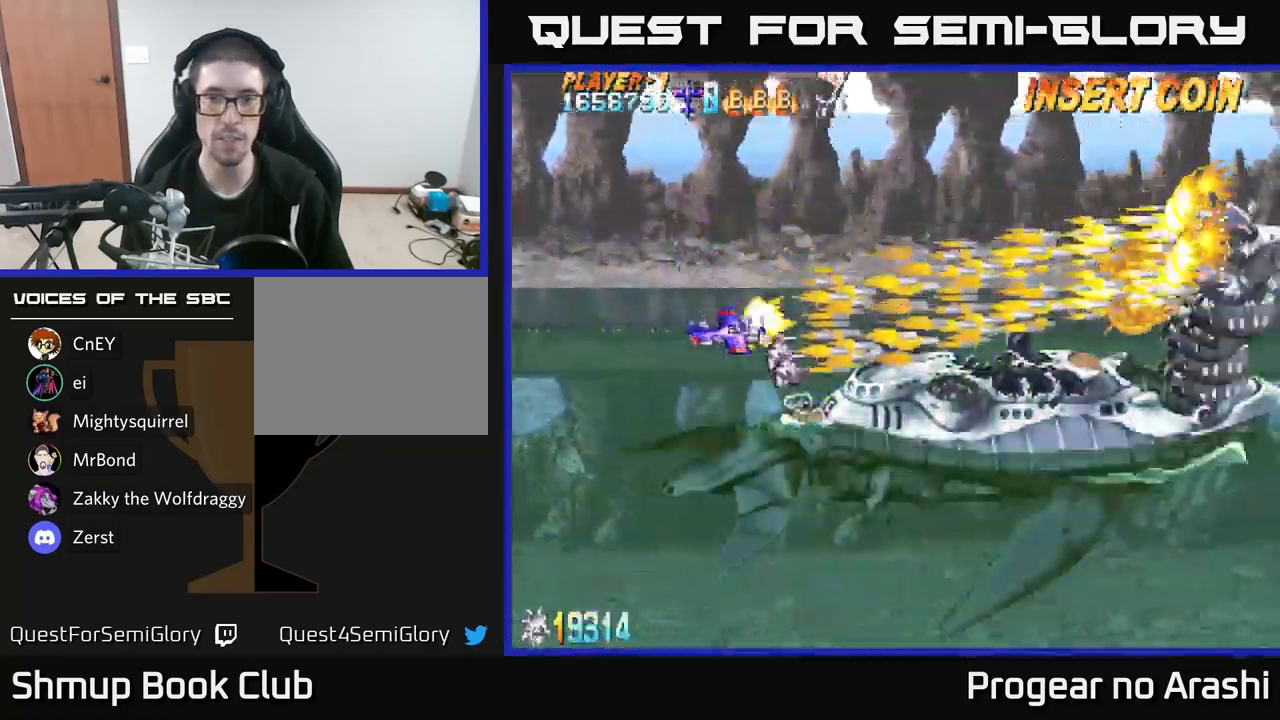
{"buttons": ["X", "DPAD_DOWN"], "left_stick": "center", "right_stick": "center", "events": [[50, "DPAD_DOWN", "up"], [117, "DPAD_UP", "down"], [417, "DPAD_UP", "up"], [467, "DPAD_DOWN", "down"]]}
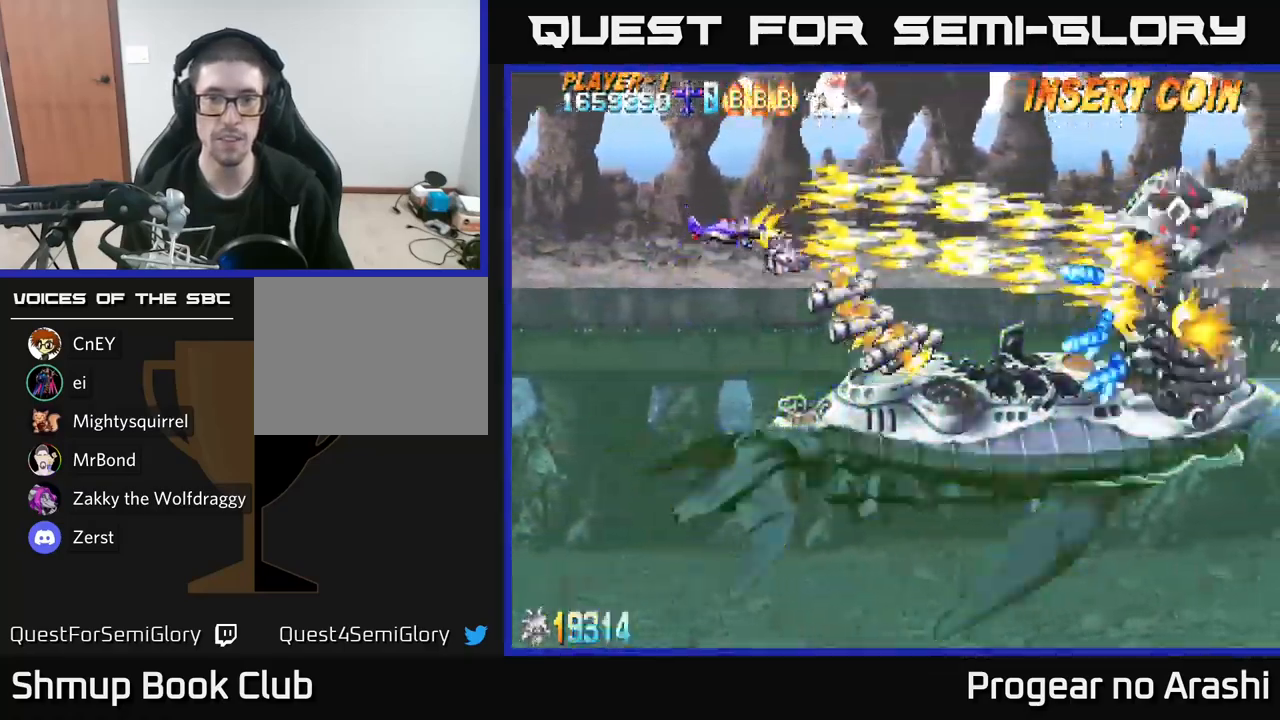
{"buttons": ["X", "DPAD_LEFT"], "left_stick": "center", "right_stick": "center", "events": [[217, "DPAD_DOWN", "up"], [233, "DPAD_LEFT", "down"], [250, "DPAD_UP", "down"], [400, "DPAD_UP", "up"]]}
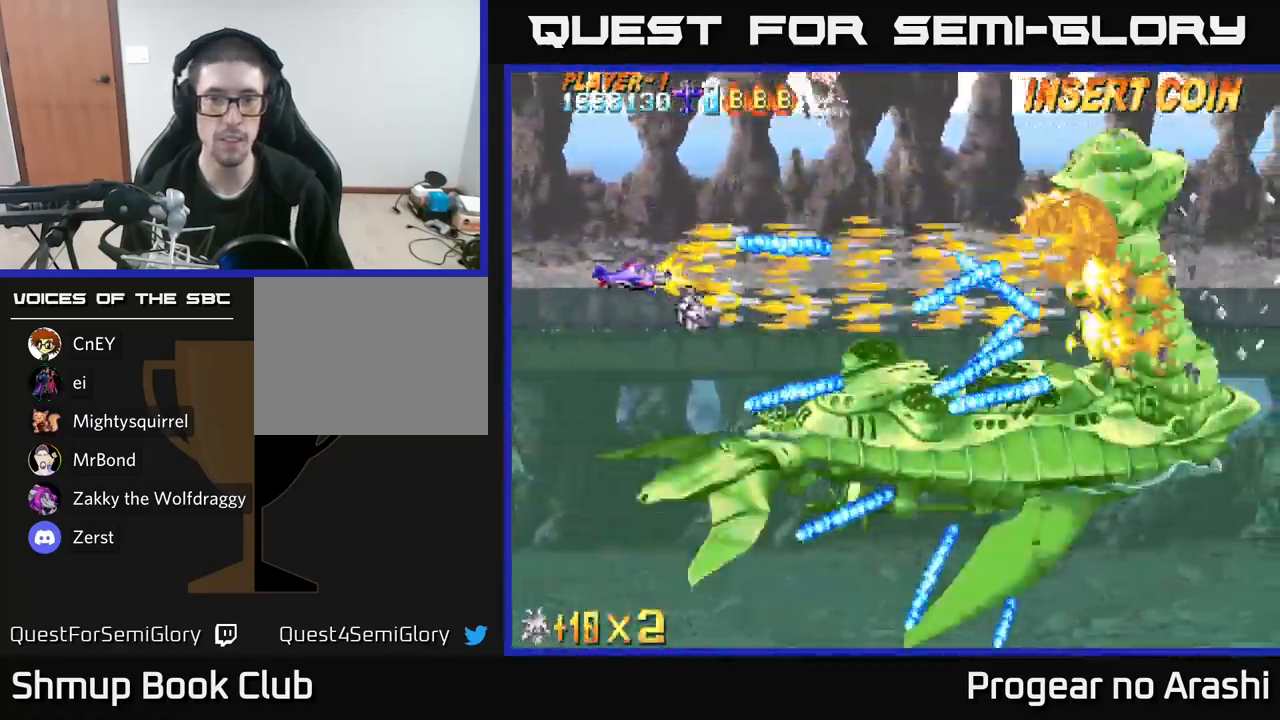
{"buttons": ["X"], "left_stick": "center", "right_stick": "center", "events": [[100, "DPAD_DOWN", "down"], [150, "DPAD_LEFT", "up"], [250, "DPAD_LEFT", "down"], [267, "DPAD_DOWN", "up"], [317, "DPAD_UP", "down"], [383, "DPAD_LEFT", "up"], [383, "DPAD_UP", "up"]]}
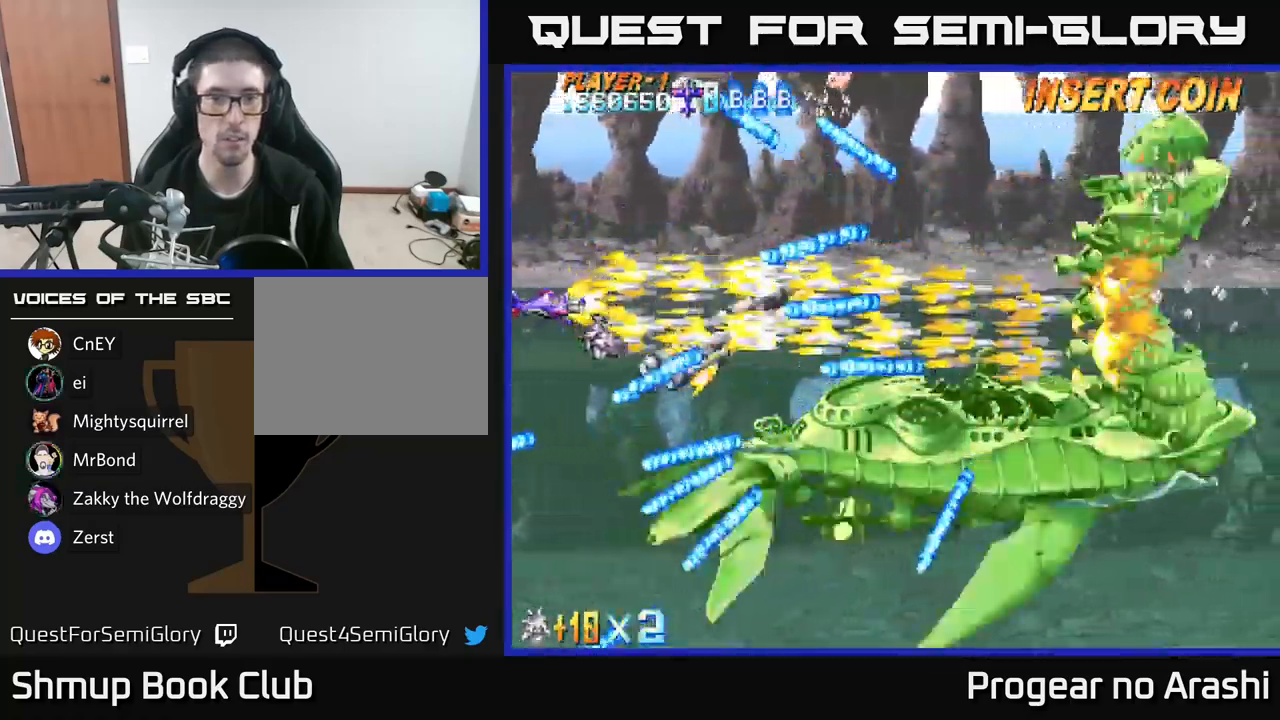
{"buttons": ["X", "DPAD_RIGHT"], "left_stick": "center", "right_stick": "center", "events": [[184, "DPAD_UP", "down"], [200, "DPAD_LEFT", "down"], [384, "DPAD_LEFT", "up"], [450, "DPAD_UP", "up"], [484, "DPAD_RIGHT", "down"]]}
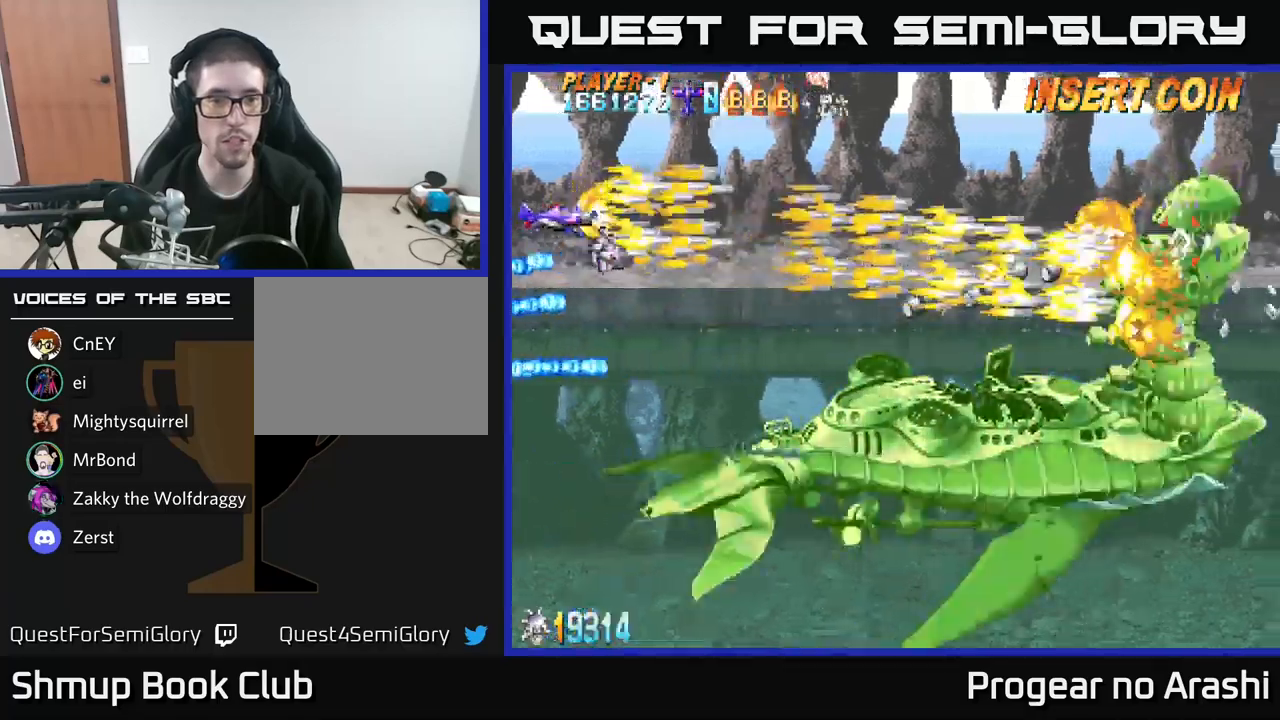
{"buttons": ["X", "DPAD_UP"], "left_stick": "center", "right_stick": "center", "events": [[67, "DPAD_DOWN", "down"], [367, "DPAD_DOWN", "up"], [467, "DPAD_RIGHT", "up"], [484, "DPAD_UP", "down"]]}
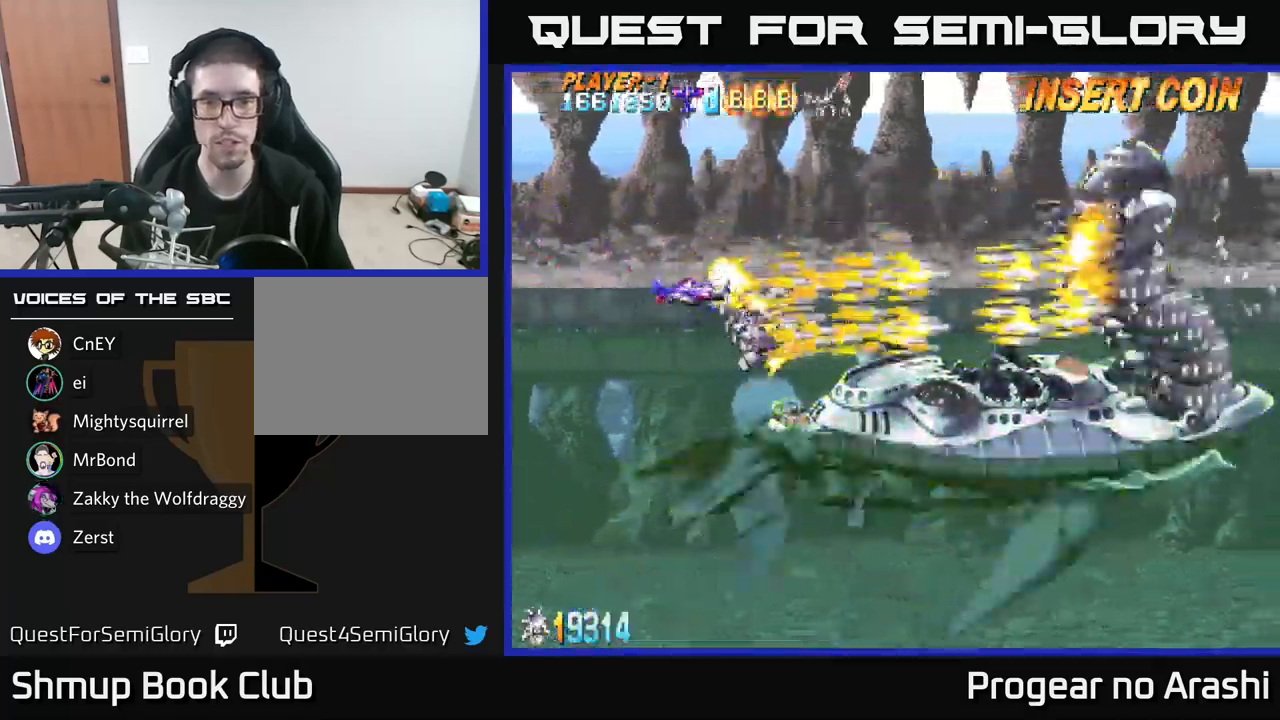
{"buttons": ["X"], "left_stick": "center", "right_stick": "center", "events": [[17, "DPAD_LEFT", "down"], [150, "DPAD_LEFT", "up"], [150, "DPAD_UP", "up"]]}
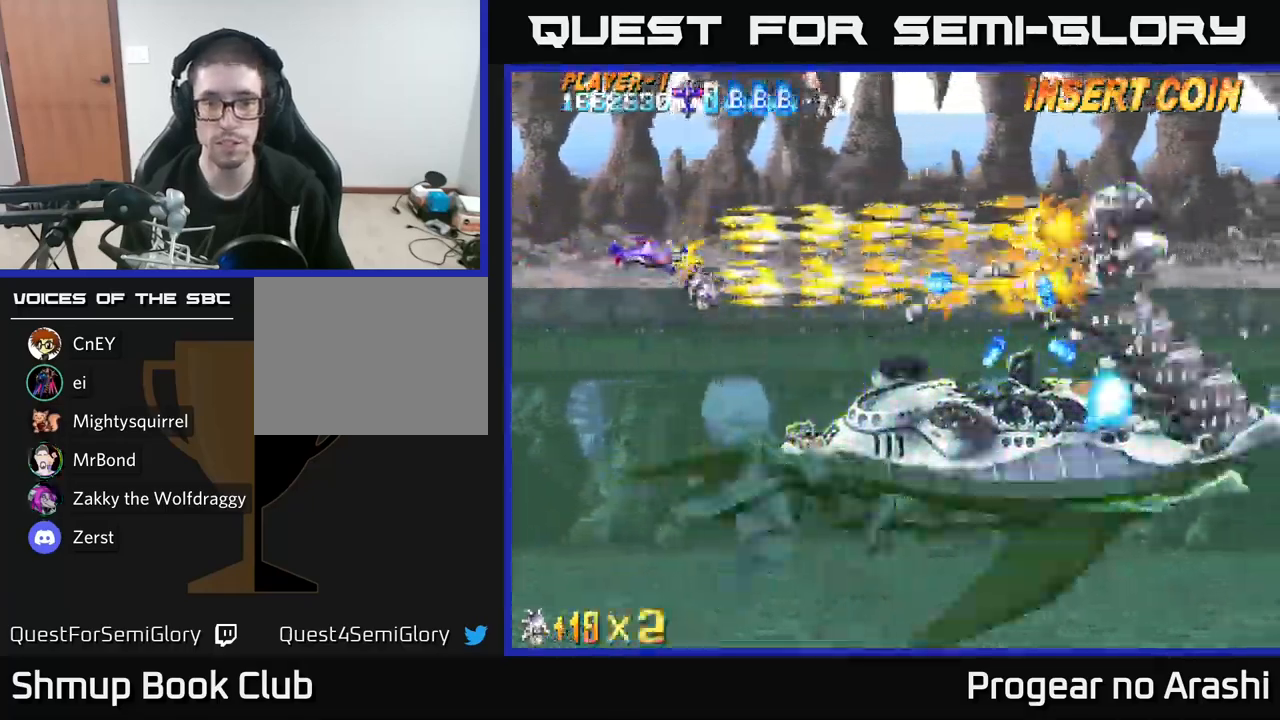
{"buttons": ["X", "DPAD_DOWN"], "left_stick": "center", "right_stick": "center", "events": [[184, "DPAD_LEFT", "down"], [284, "DPAD_DOWN", "down"], [334, "DPAD_LEFT", "up"]]}
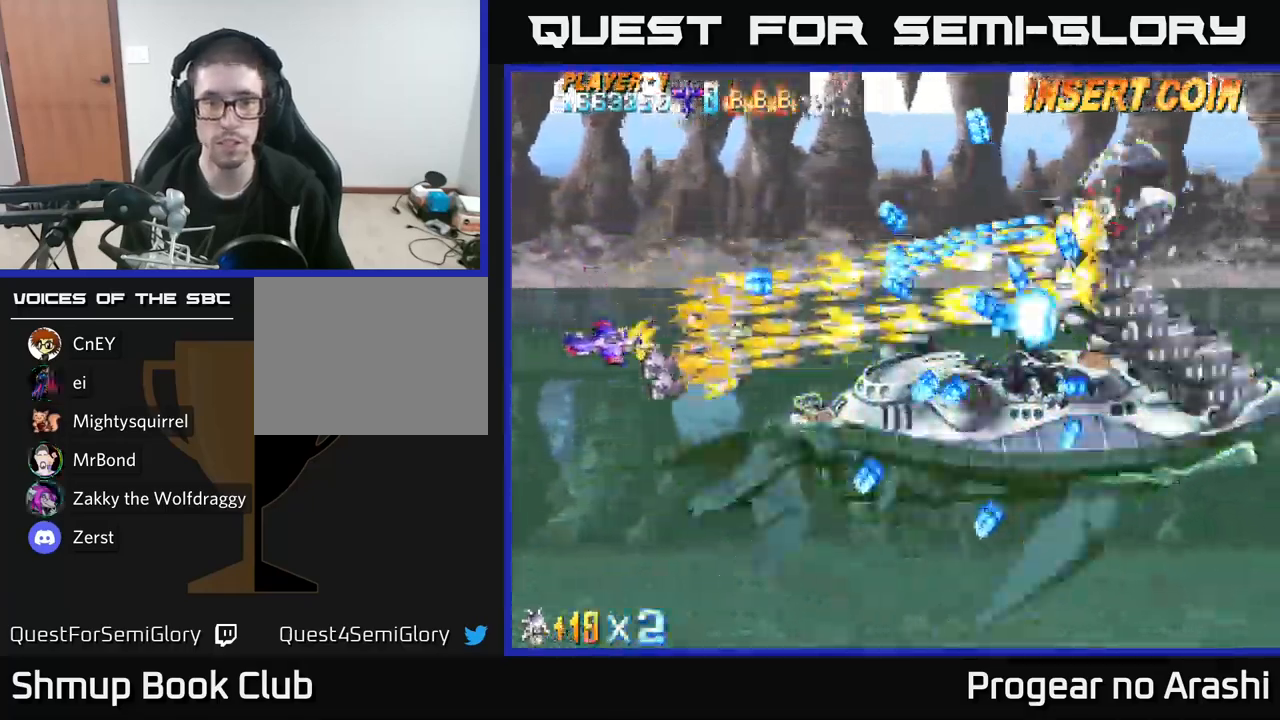
{"buttons": ["X"], "left_stick": "center", "right_stick": "center", "events": [[50, "DPAD_DOWN", "up"]]}
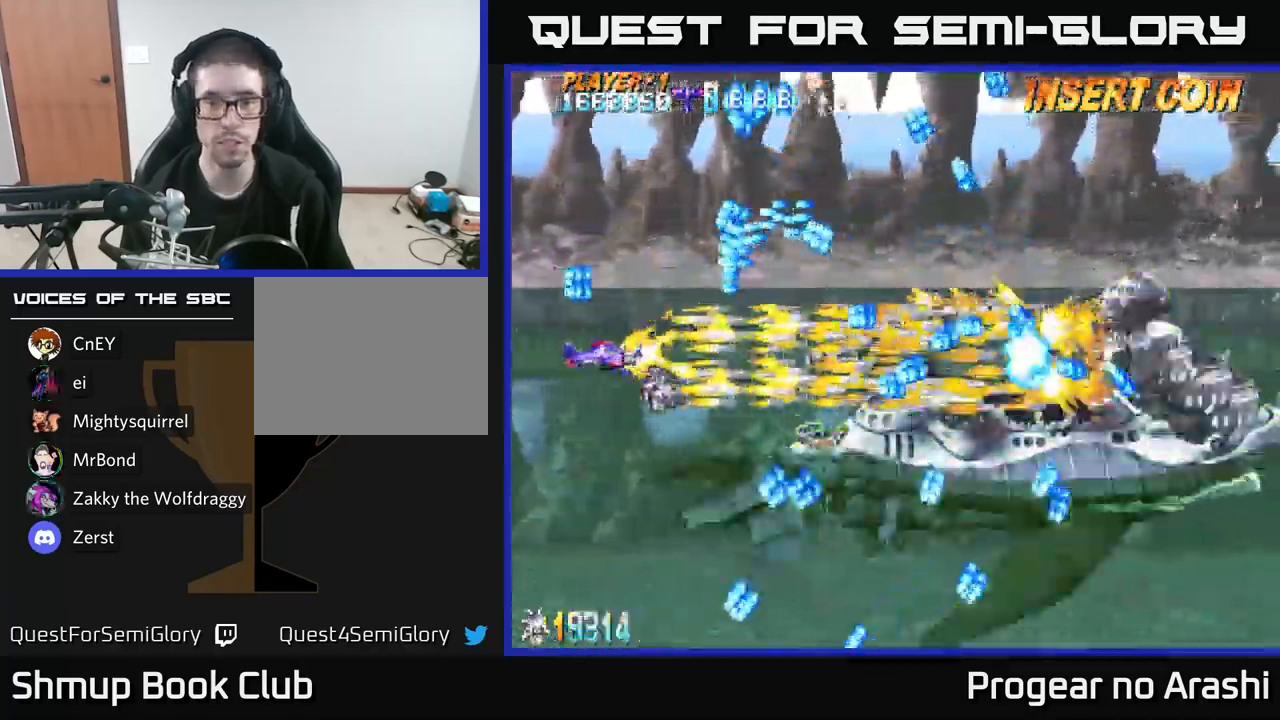
{"buttons": ["X", "DPAD_UP"], "left_stick": "center", "right_stick": "center", "events": [[150, "DPAD_DOWN", "down"], [267, "DPAD_DOWN", "up"], [450, "DPAD_UP", "down"]]}
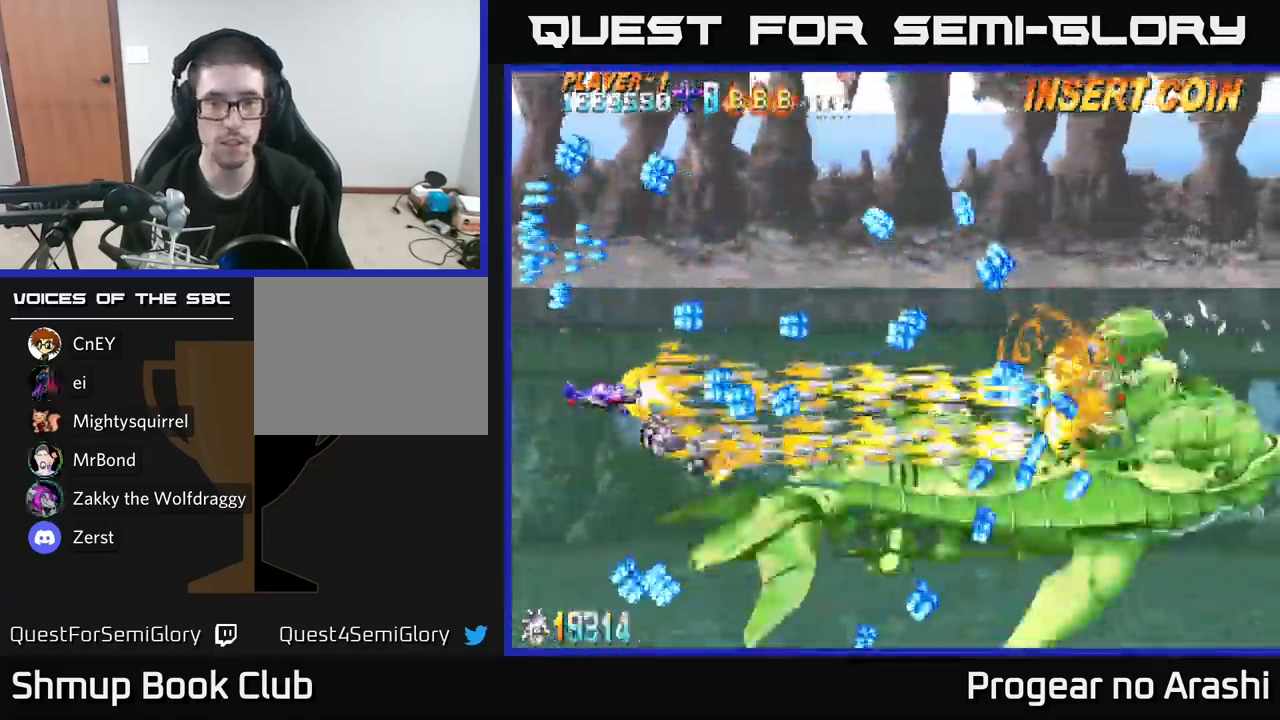
{"buttons": ["X"], "left_stick": "center", "right_stick": "center", "events": [[100, "DPAD_UP", "up"]]}
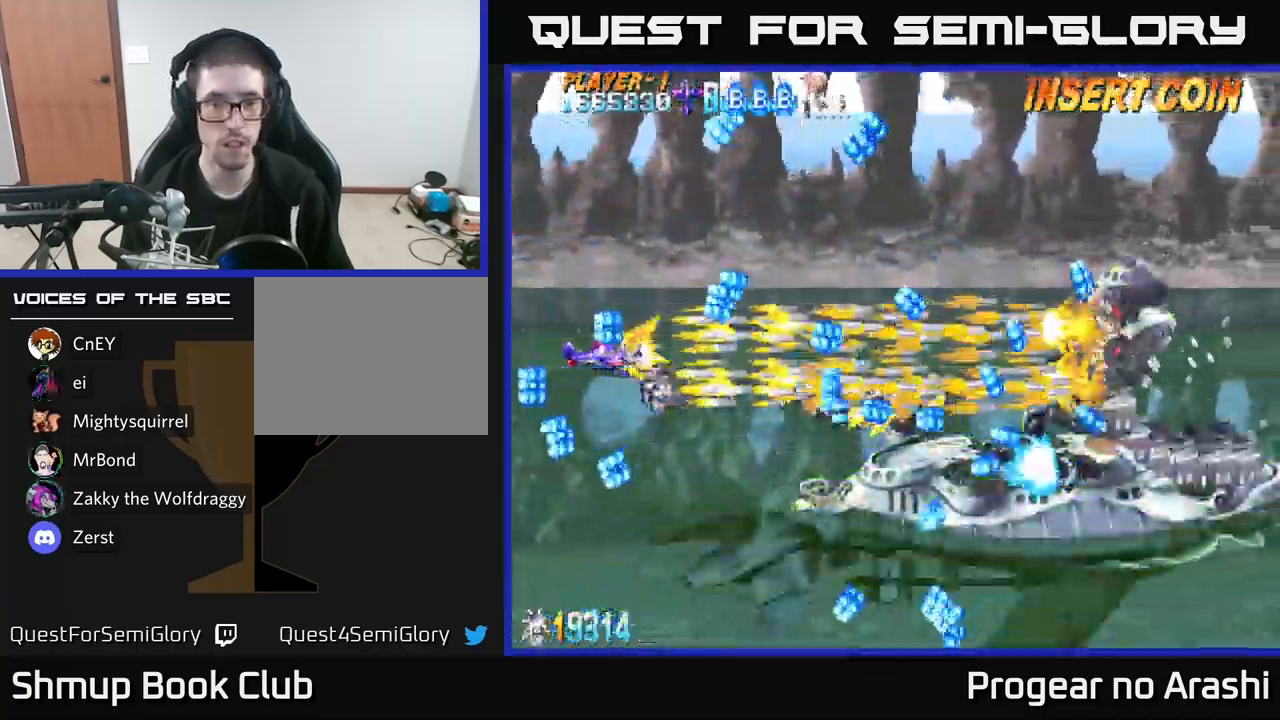
{"buttons": ["X", "DPAD_UP"], "left_stick": "center", "right_stick": "center", "events": [[500, "DPAD_UP", "down"]]}
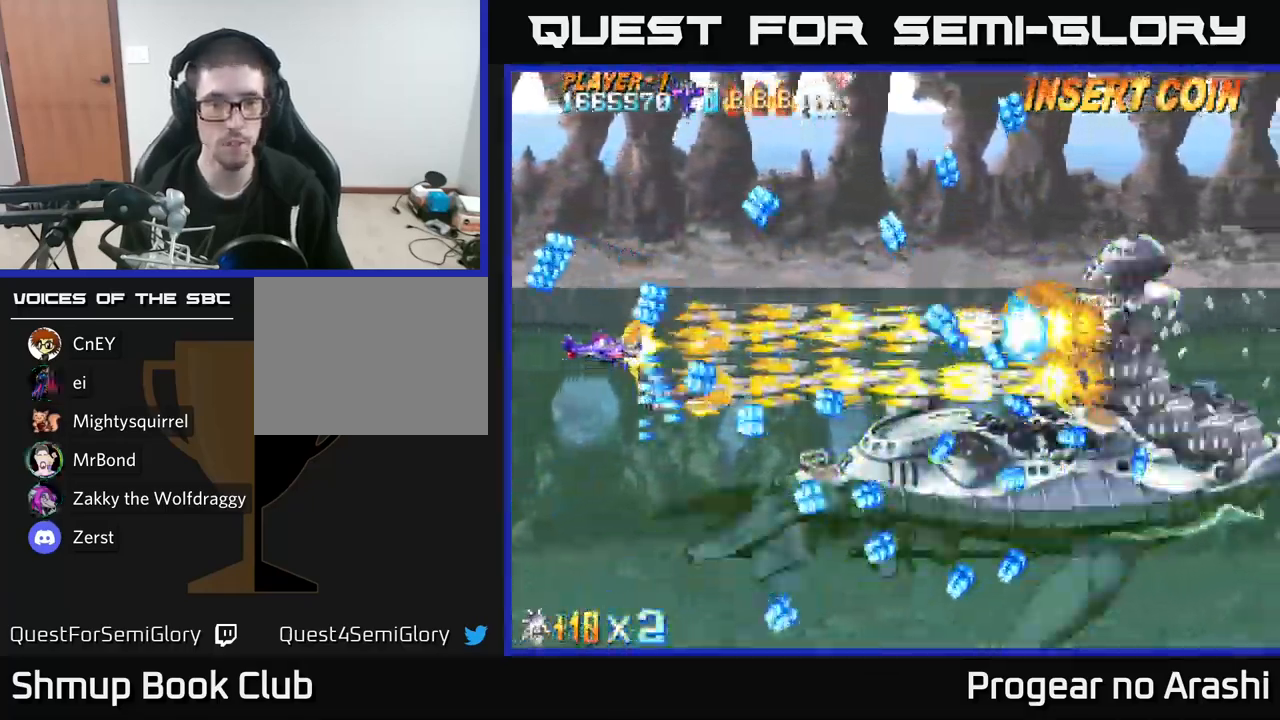
{"buttons": ["X"], "left_stick": "center", "right_stick": "center", "events": [[67, "DPAD_UP", "up"], [300, "DPAD_UP", "down"], [417, "DPAD_UP", "up"]]}